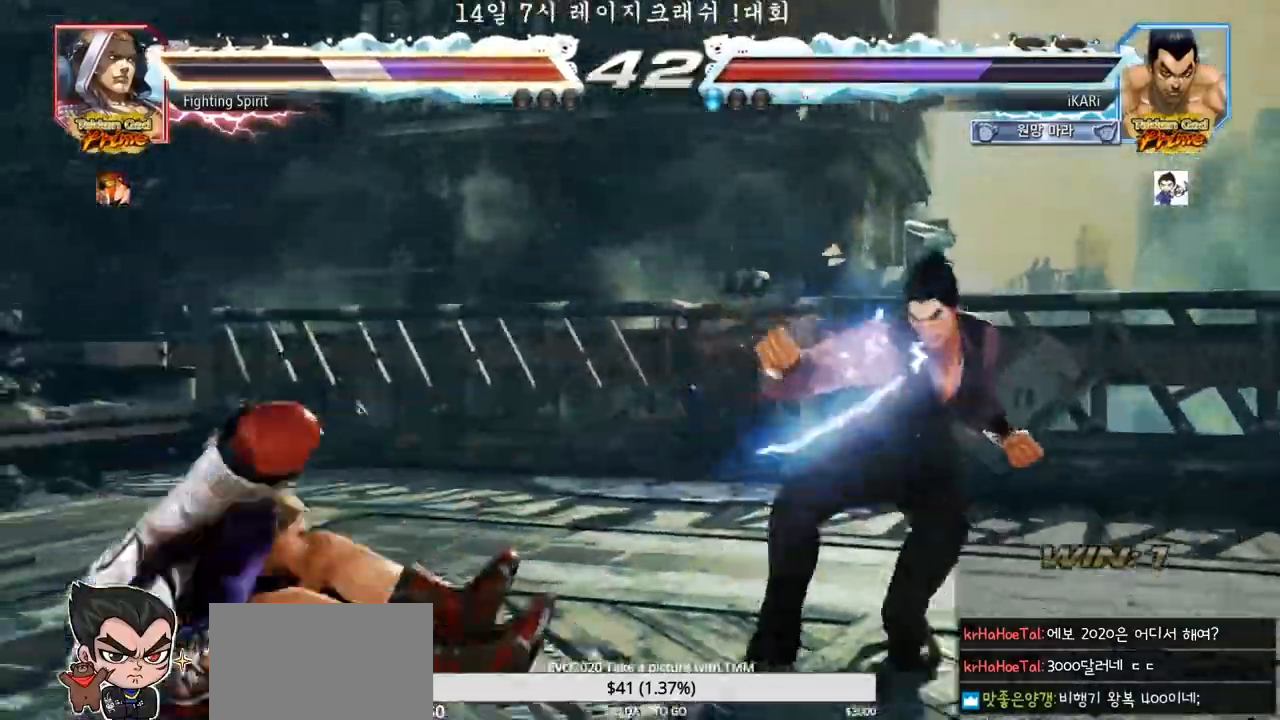
Gameplay with a controller (arcade stick); each line is a JSON object with the inputs held at the frame after it. "events" lists button and stick changes between this image and that frame as [ms after this image, input, new state], when the widget could be followed in between. Not read: L3 R3 SQUARE.
{"buttons": [], "left_stick": "center", "events": [[417, "left_stick", "left"], [467, "left_stick", "center"]]}
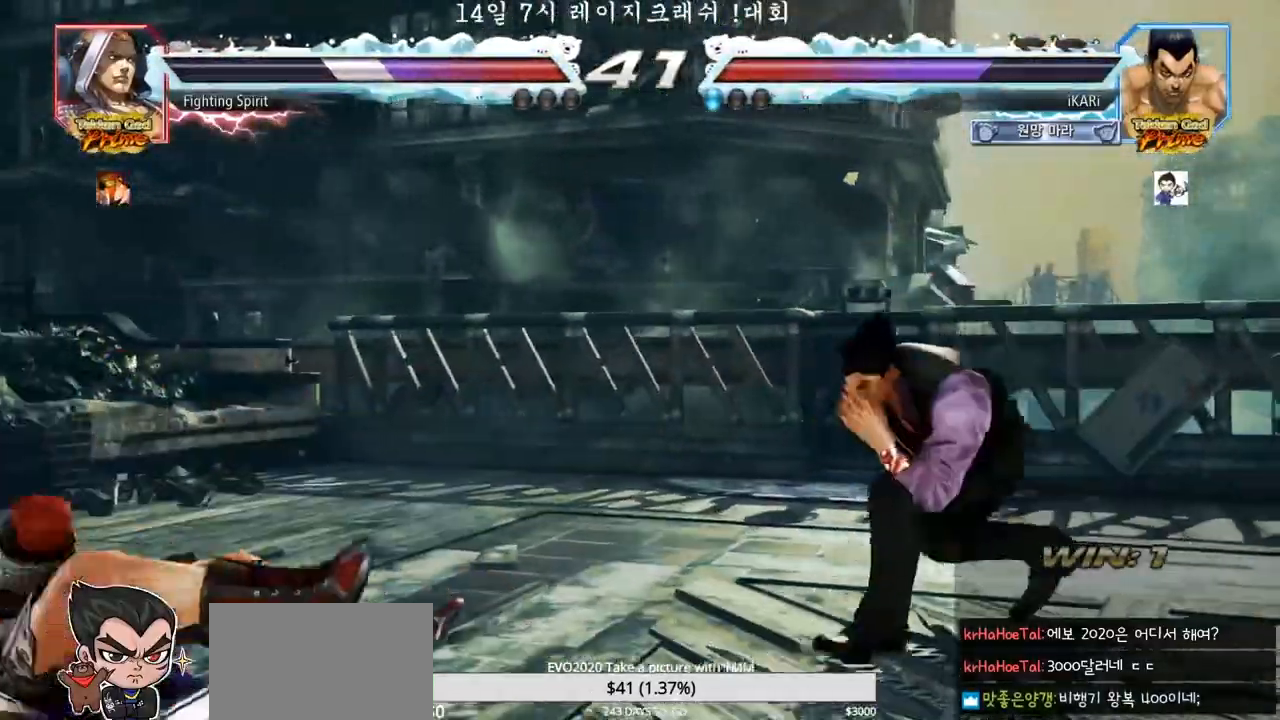
{"buttons": [], "left_stick": "down-left", "events": [[17, "left_stick", "left"], [283, "CIRCLE", "down"], [283, "left_stick", "down-left"], [333, "CIRCLE", "up"]]}
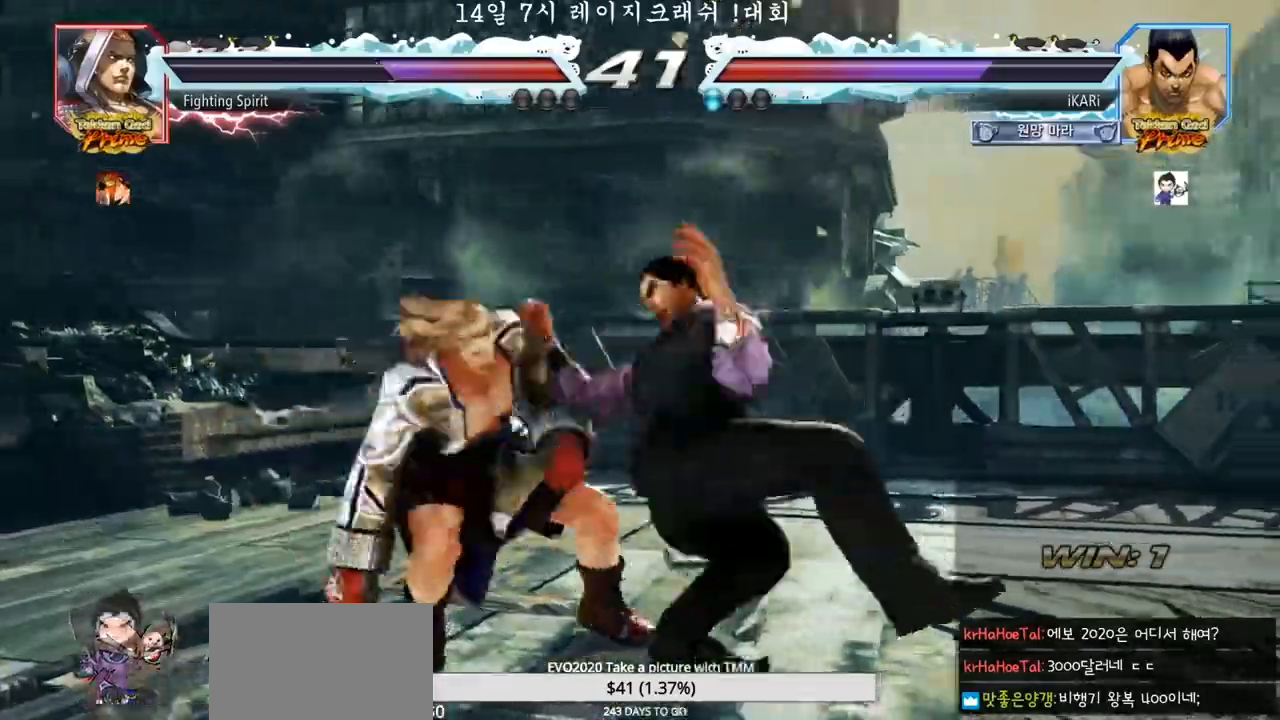
{"buttons": ["TRIANGLE"], "left_stick": "center", "events": [[317, "TRIANGLE", "down"], [350, "TRIANGLE", "up"], [400, "TRIANGLE", "down"], [400, "left_stick", "center"], [433, "TRIANGLE", "up"], [483, "TRIANGLE", "down"]]}
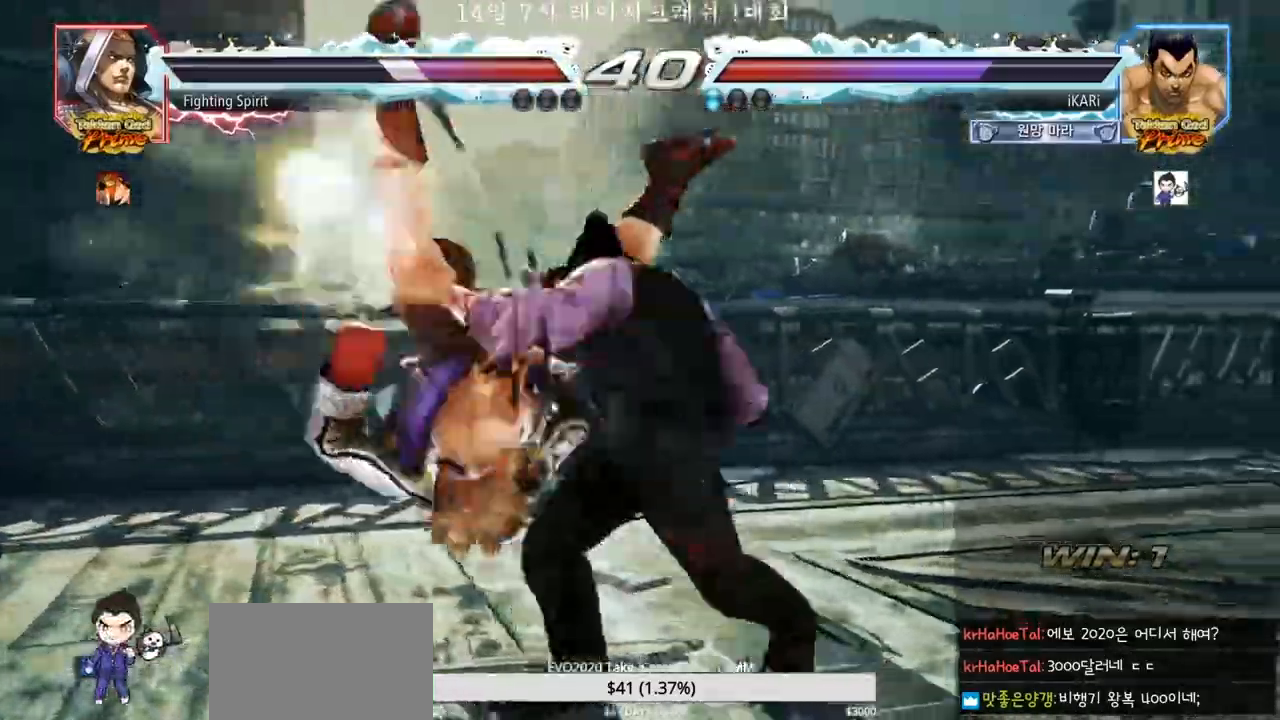
{"buttons": [], "left_stick": "center"}
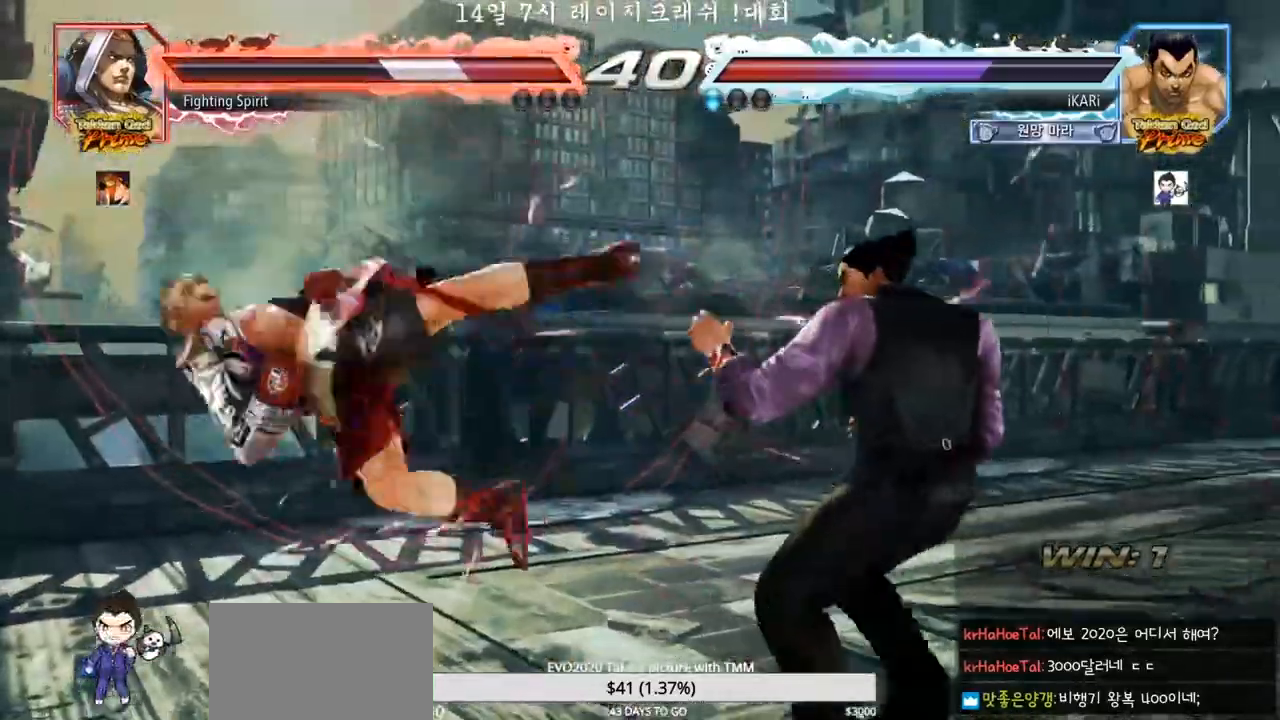
{"buttons": [], "left_stick": "down", "events": [[67, "left_stick", "left"], [233, "left_stick", "center"], [283, "left_stick", "left"], [500, "left_stick", "down"]]}
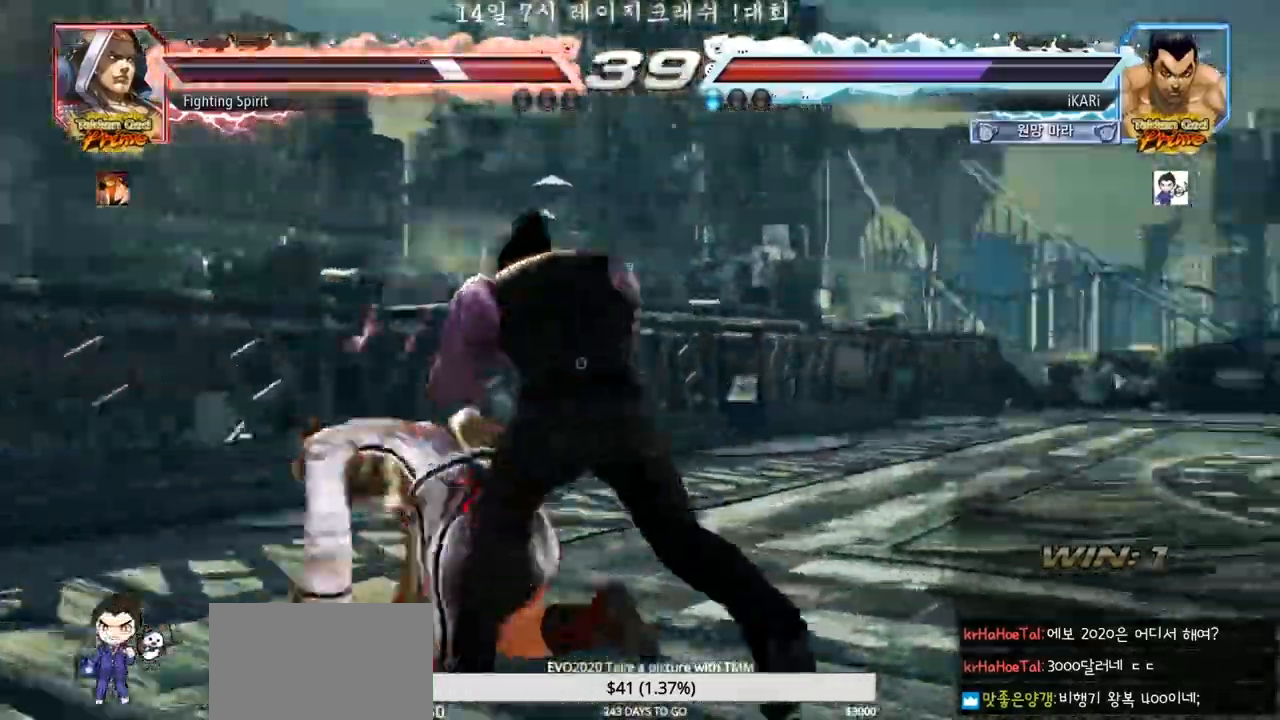
{"buttons": [], "left_stick": "down-left", "events": [[17, "CIRCLE", "down"], [17, "left_stick", "down-left"], [67, "CIRCLE", "up"]]}
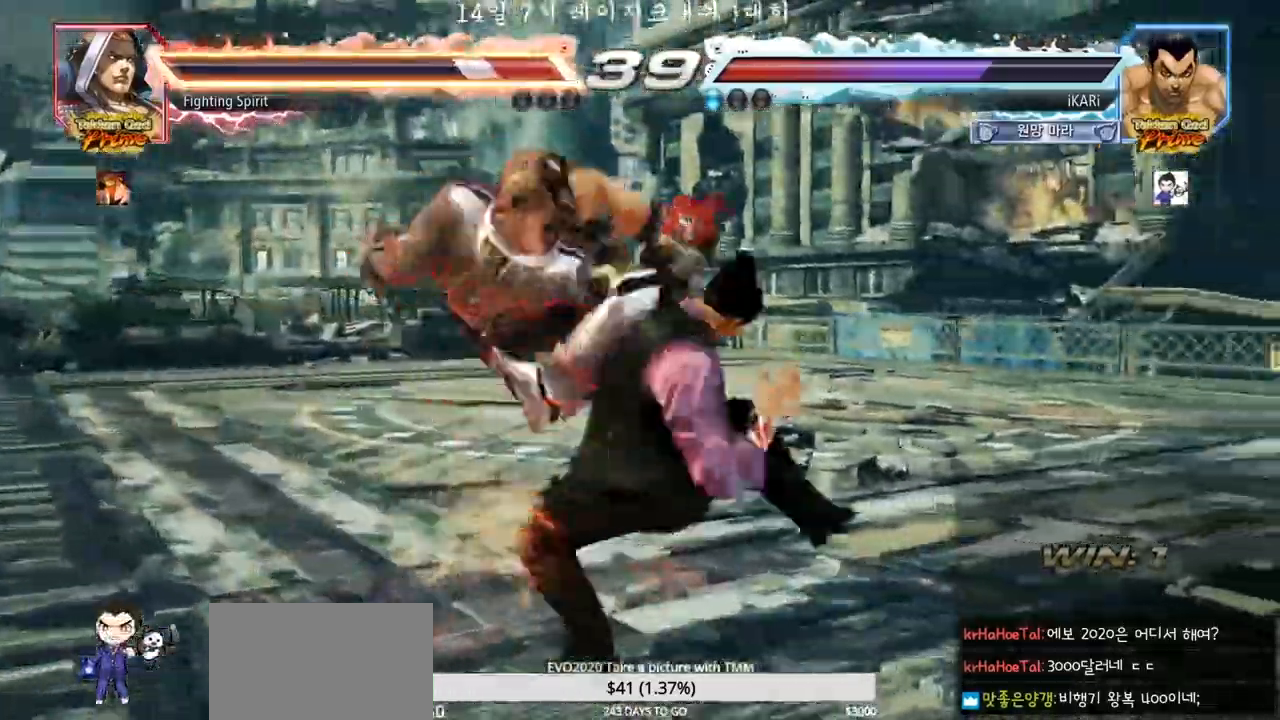
{"buttons": [], "left_stick": "center", "events": [[50, "TRIANGLE", "down"], [100, "TRIANGLE", "up"], [133, "TRIANGLE", "down"], [133, "left_stick", "center"], [167, "TRIANGLE", "up"], [217, "TRIANGLE", "down"], [283, "TRIANGLE", "up"]]}
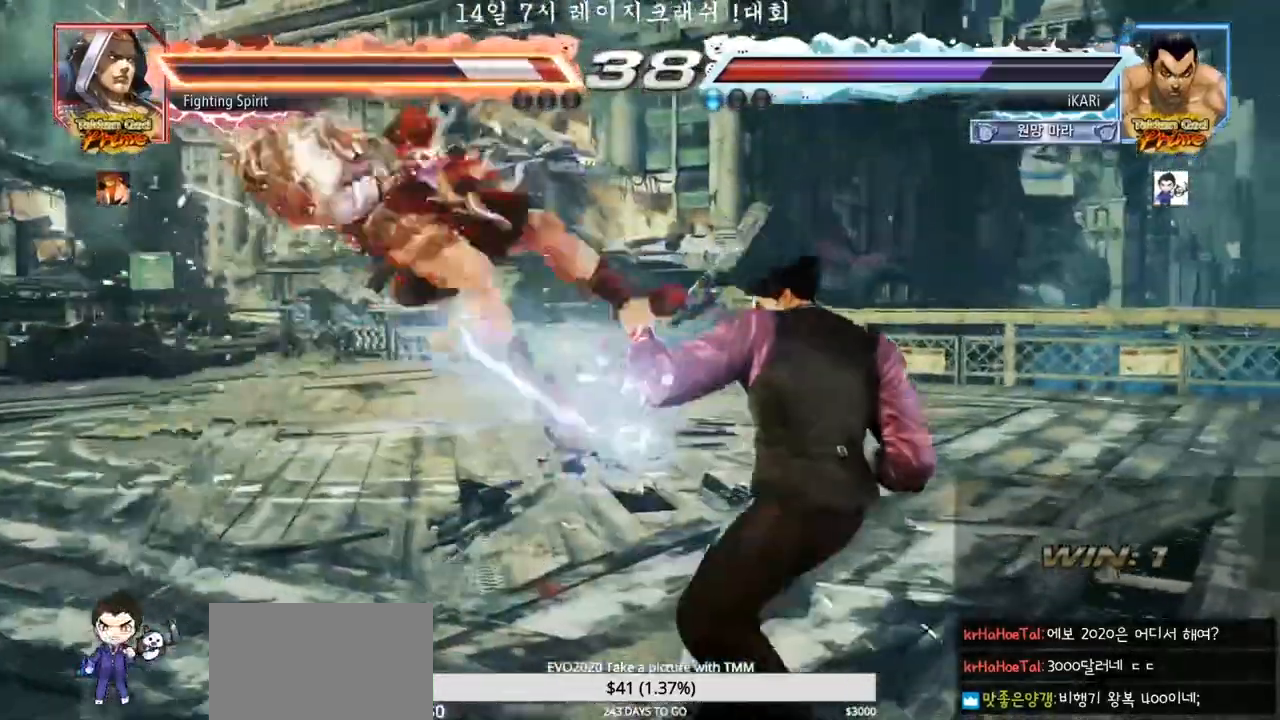
{"buttons": [], "left_stick": "left", "events": [[283, "left_stick", "left"], [367, "left_stick", "down"], [483, "left_stick", "left"]]}
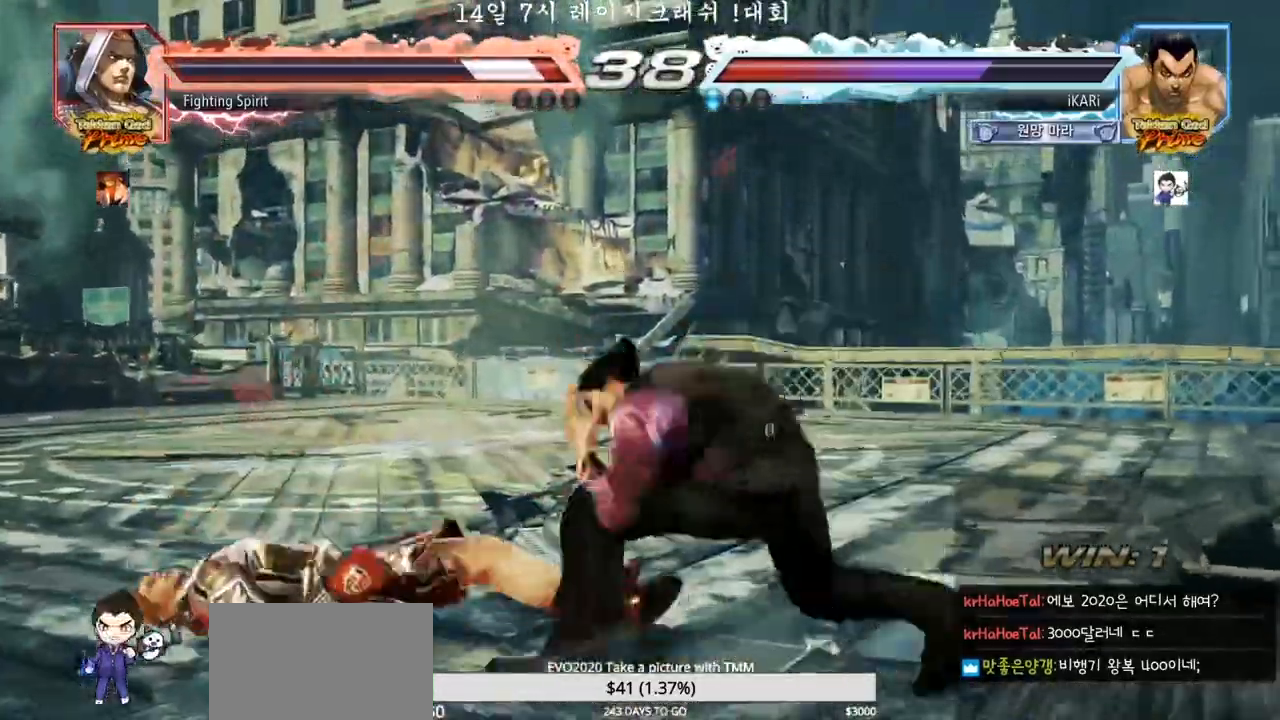
{"buttons": [], "left_stick": "left", "events": [[83, "left_stick", "down-left"], [100, "CROSS", "down"], [150, "CROSS", "up"], [333, "left_stick", "left"]]}
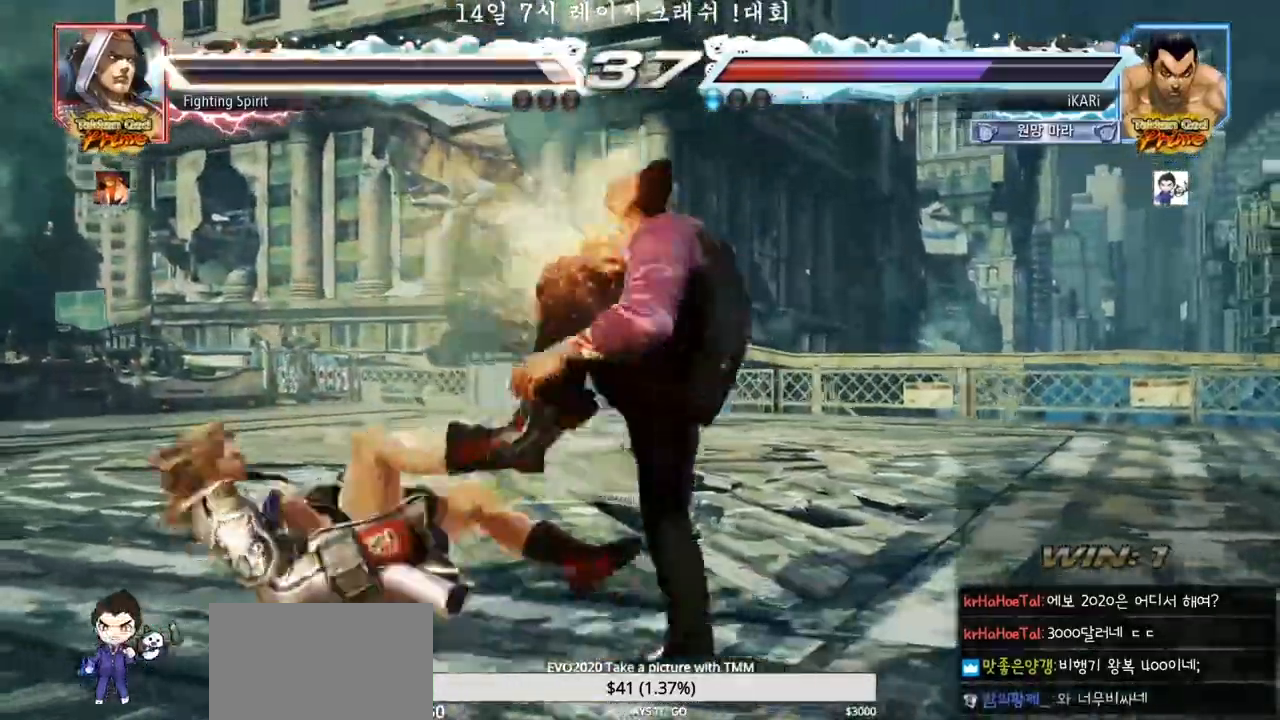
{"buttons": [], "left_stick": "center", "events": [[50, "left_stick", "center"]]}
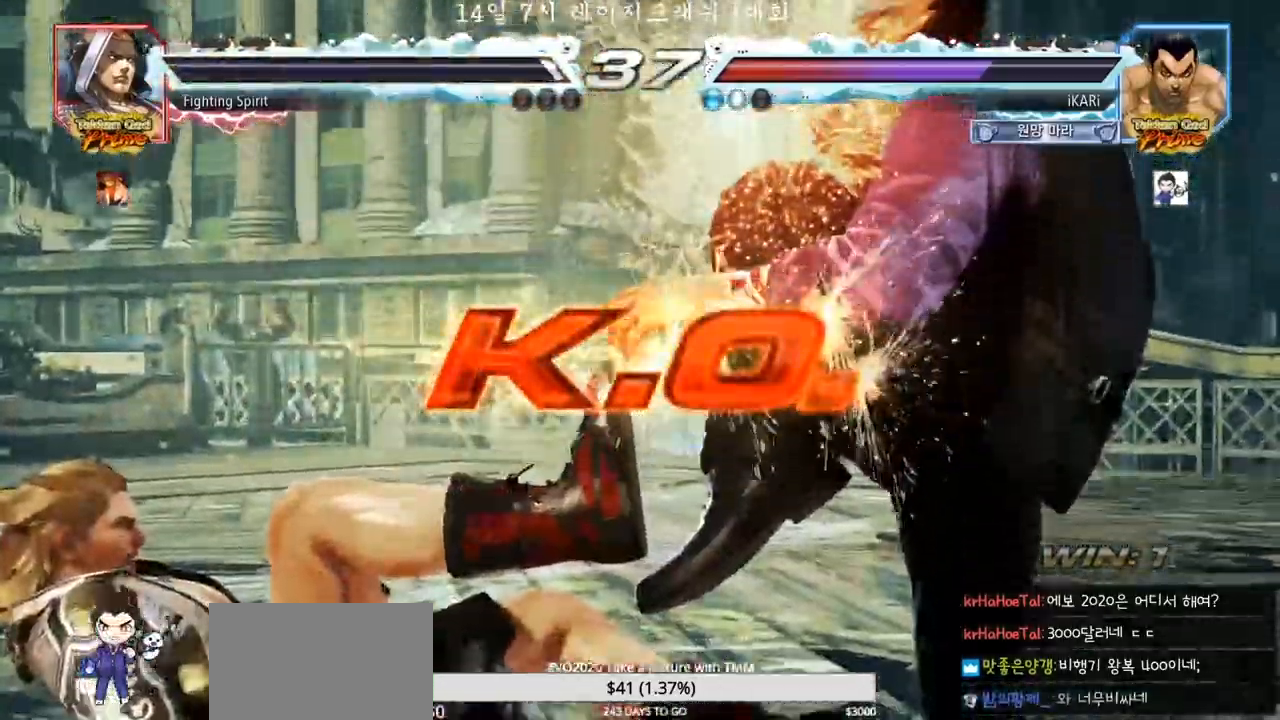
{"buttons": [], "left_stick": "center", "events": []}
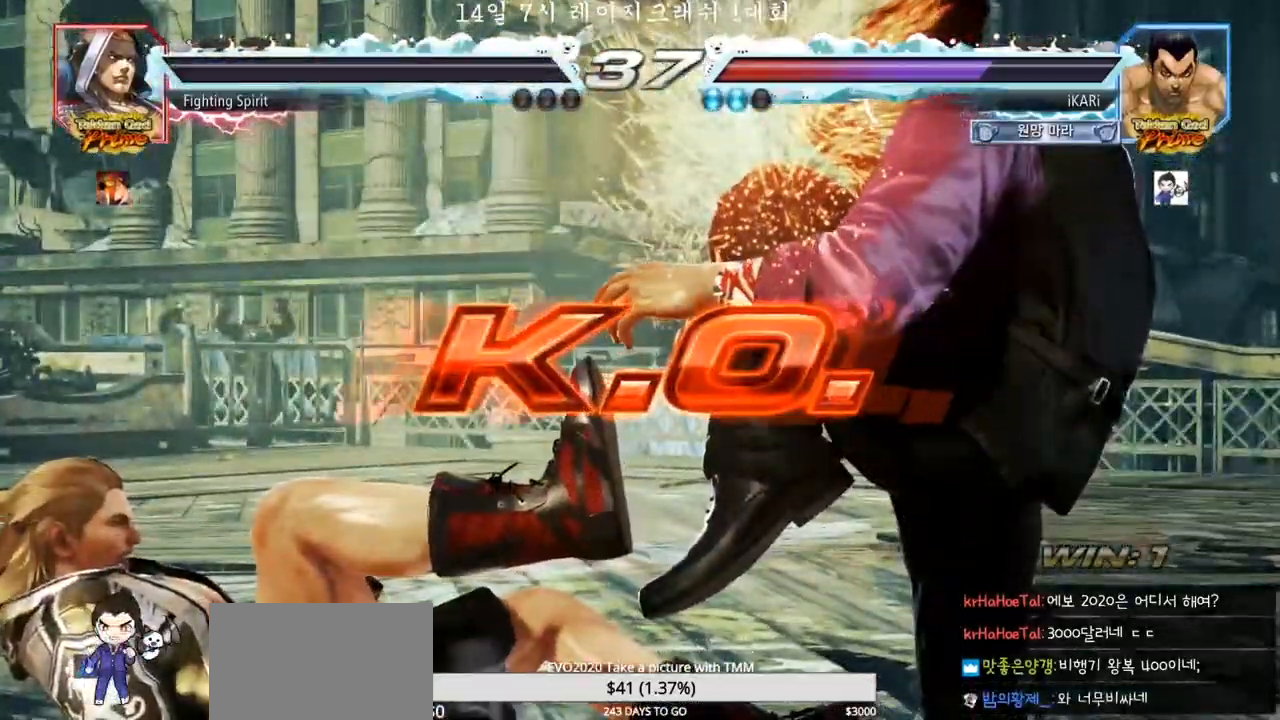
{"buttons": [], "left_stick": "center", "events": []}
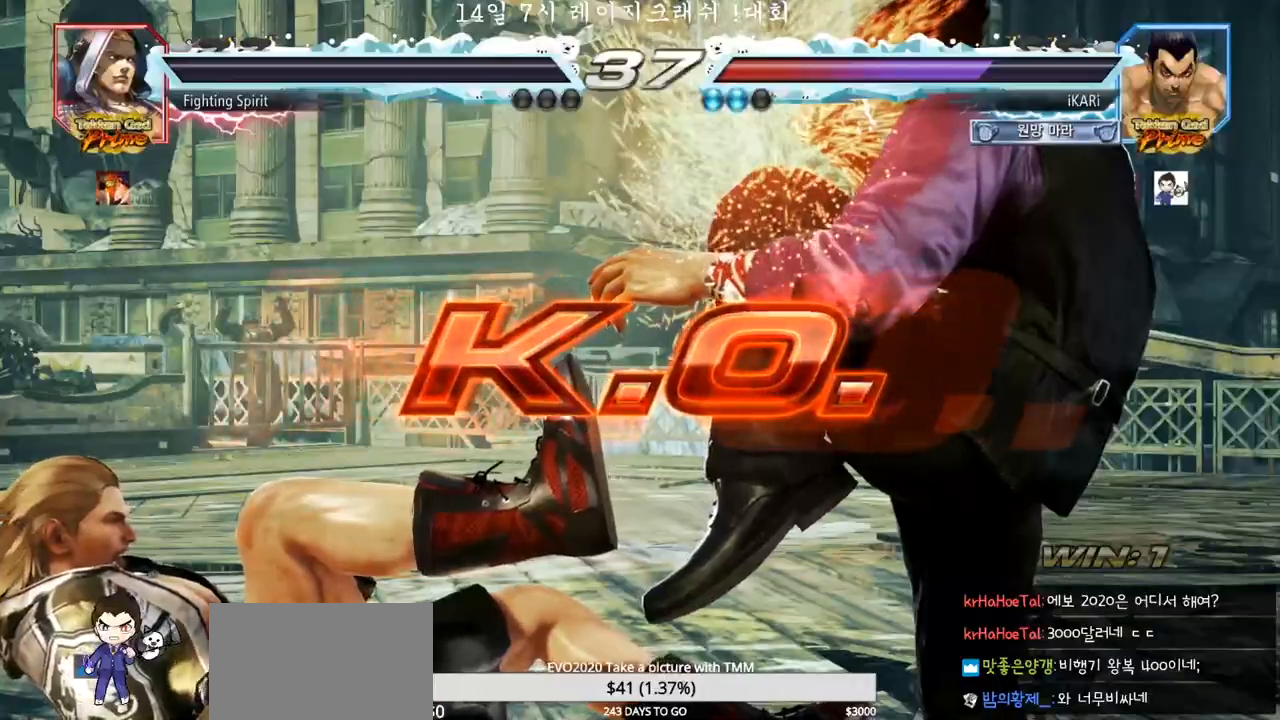
{"buttons": [], "left_stick": "center", "events": []}
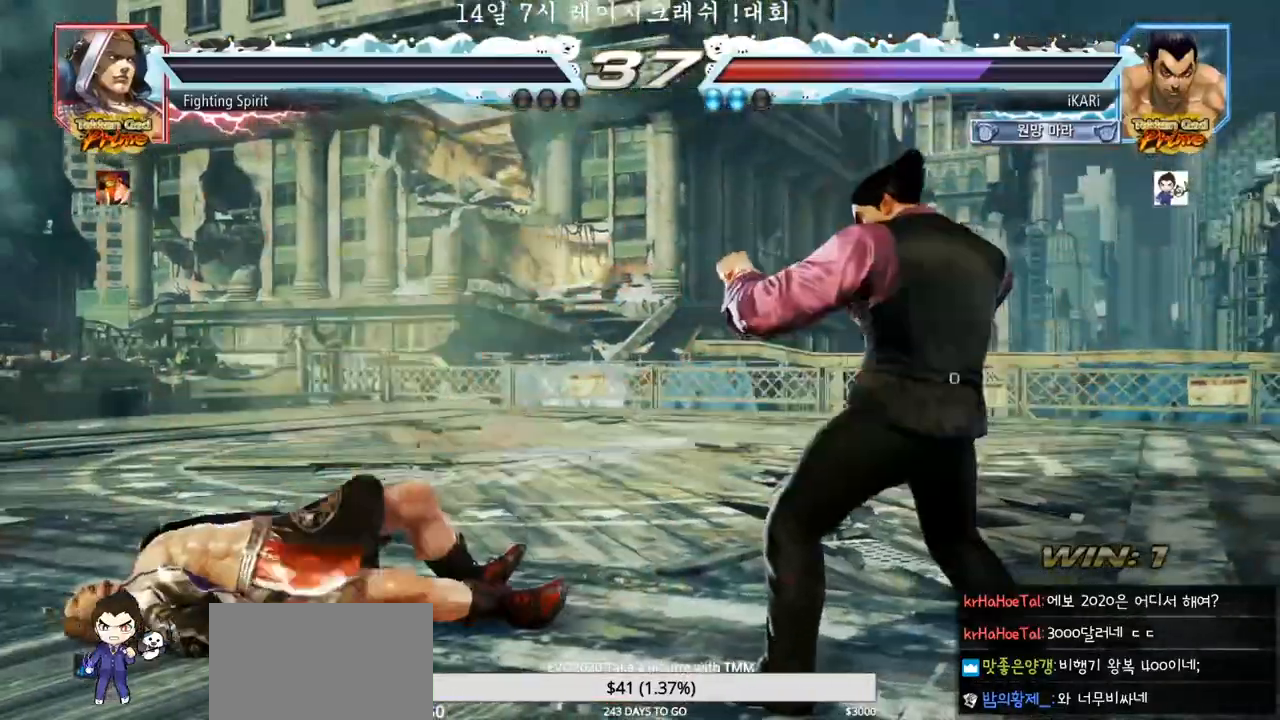
{"buttons": [], "left_stick": "center", "events": []}
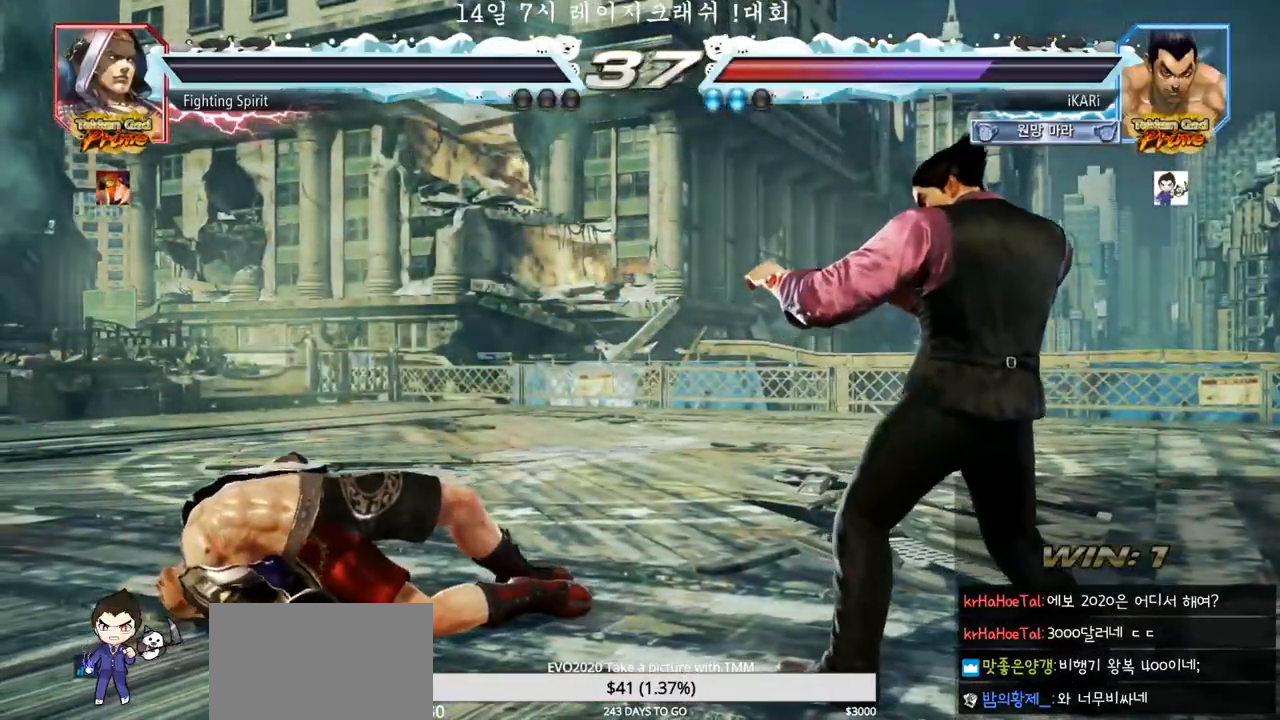
{"buttons": [], "left_stick": "center", "events": []}
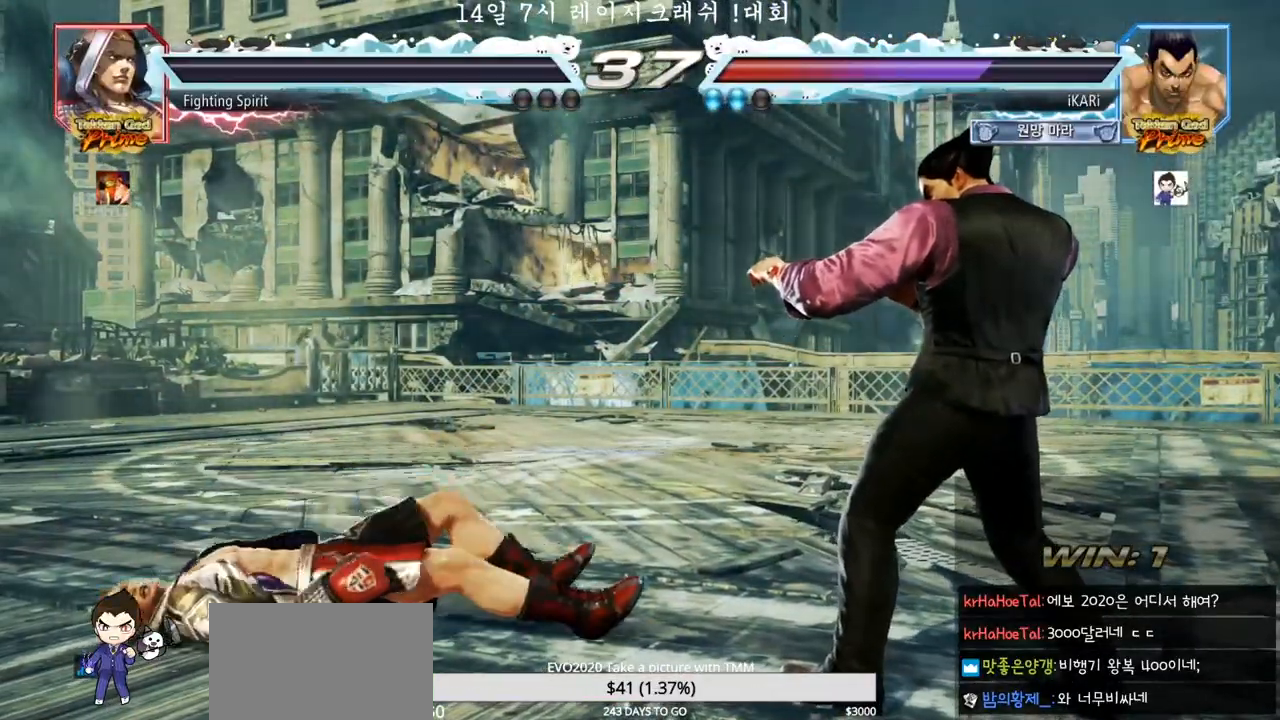
{"buttons": [], "left_stick": "center", "events": []}
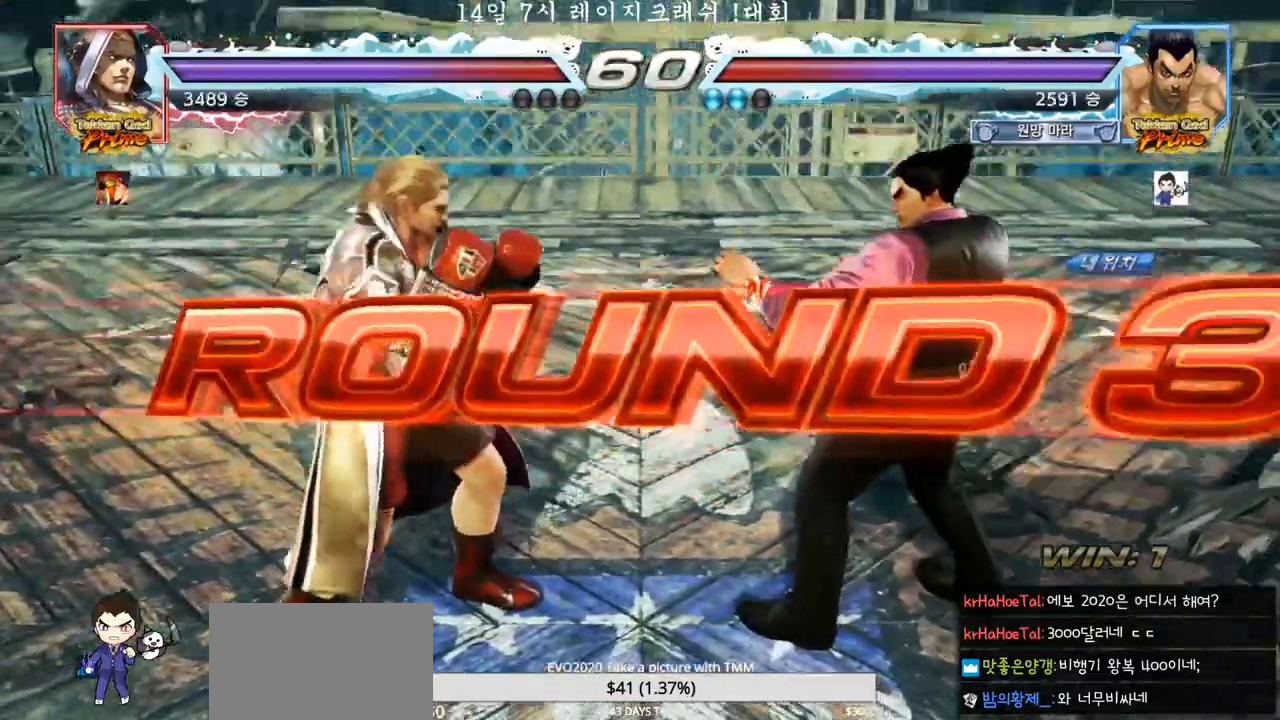
{"buttons": [], "left_stick": "center", "events": []}
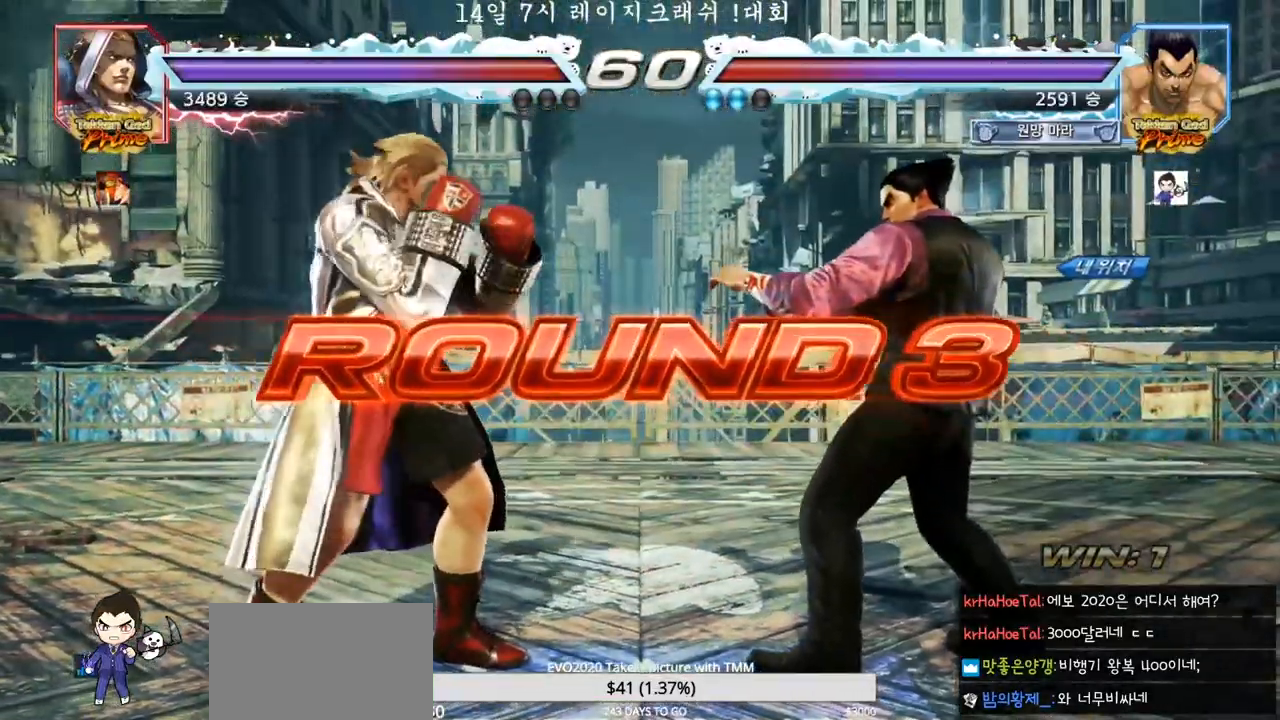
{"buttons": [], "left_stick": "center", "events": []}
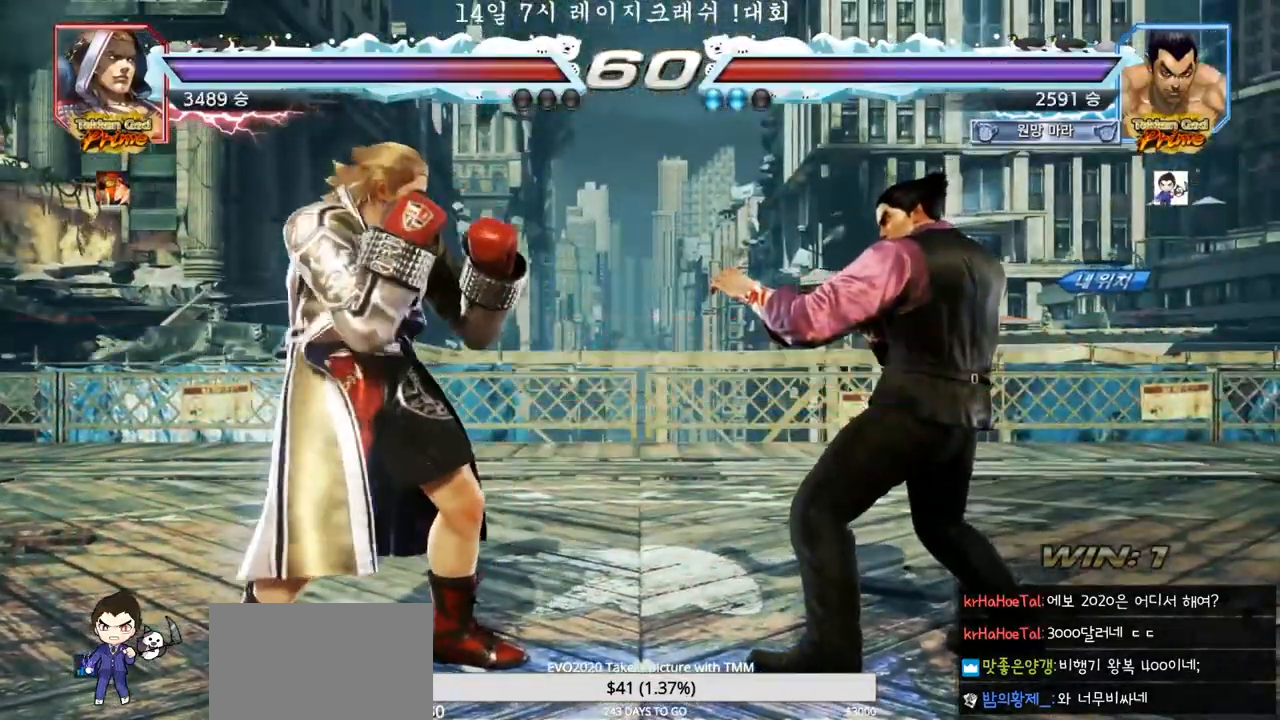
{"buttons": [], "left_stick": "center", "events": []}
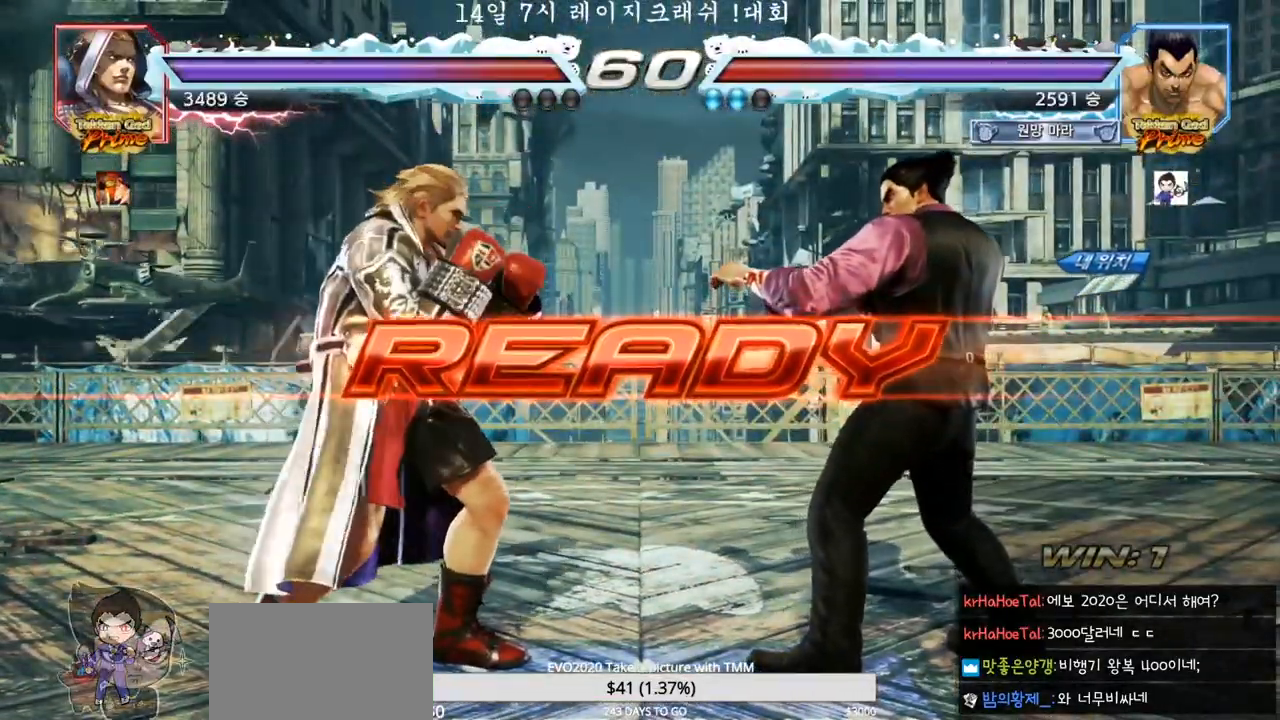
{"buttons": [], "left_stick": "center", "events": []}
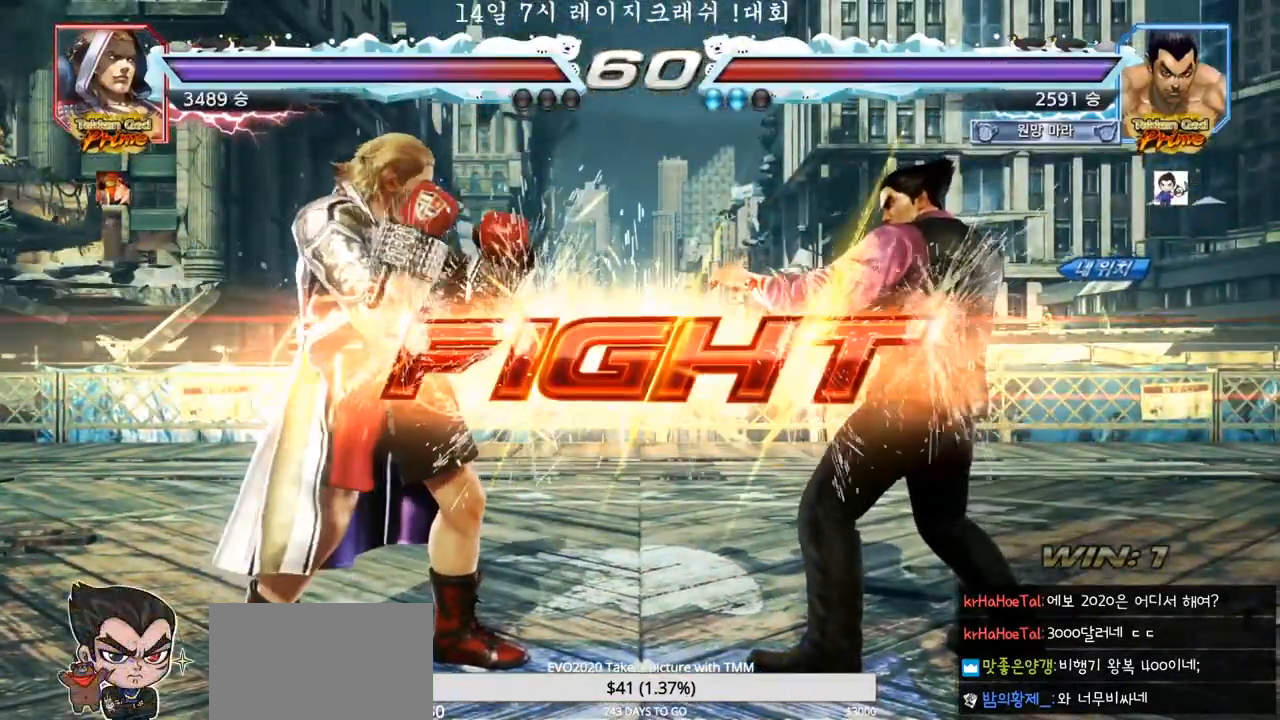
{"buttons": [], "left_stick": "right", "events": [[367, "left_stick", "right"], [417, "left_stick", "center"], [483, "left_stick", "right"]]}
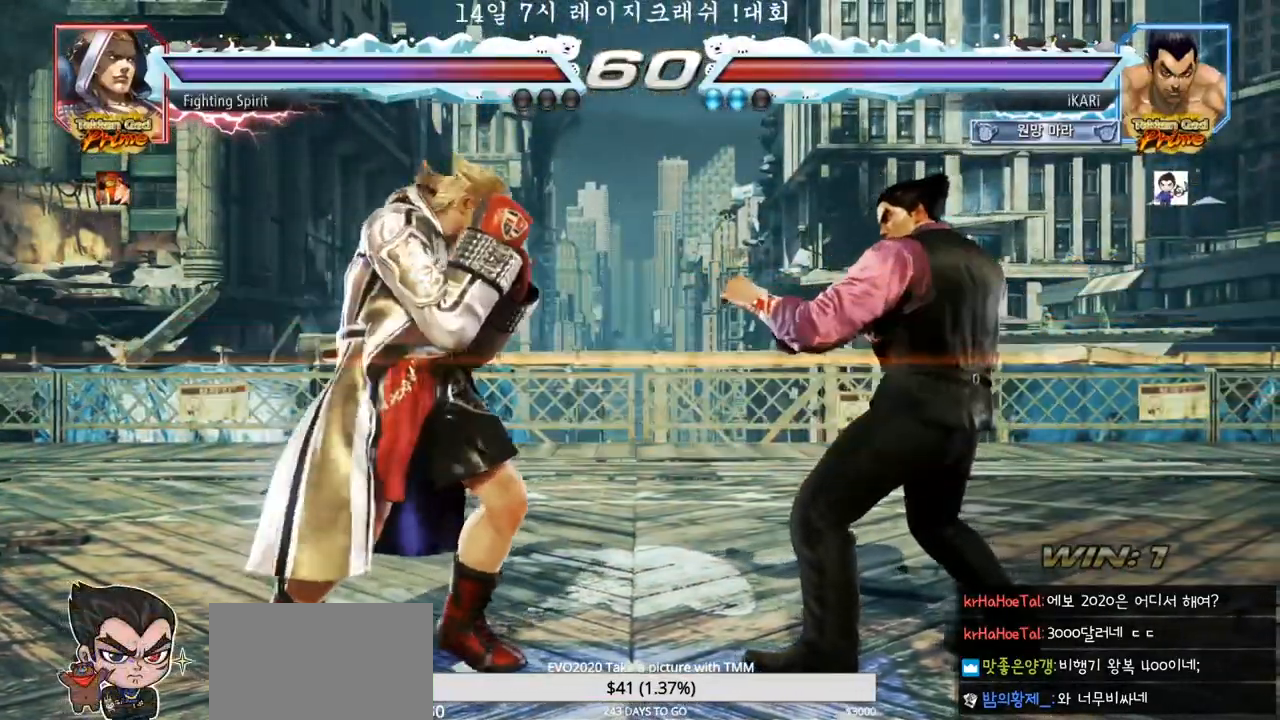
{"buttons": [], "left_stick": "center", "events": [[383, "left_stick", "center"]]}
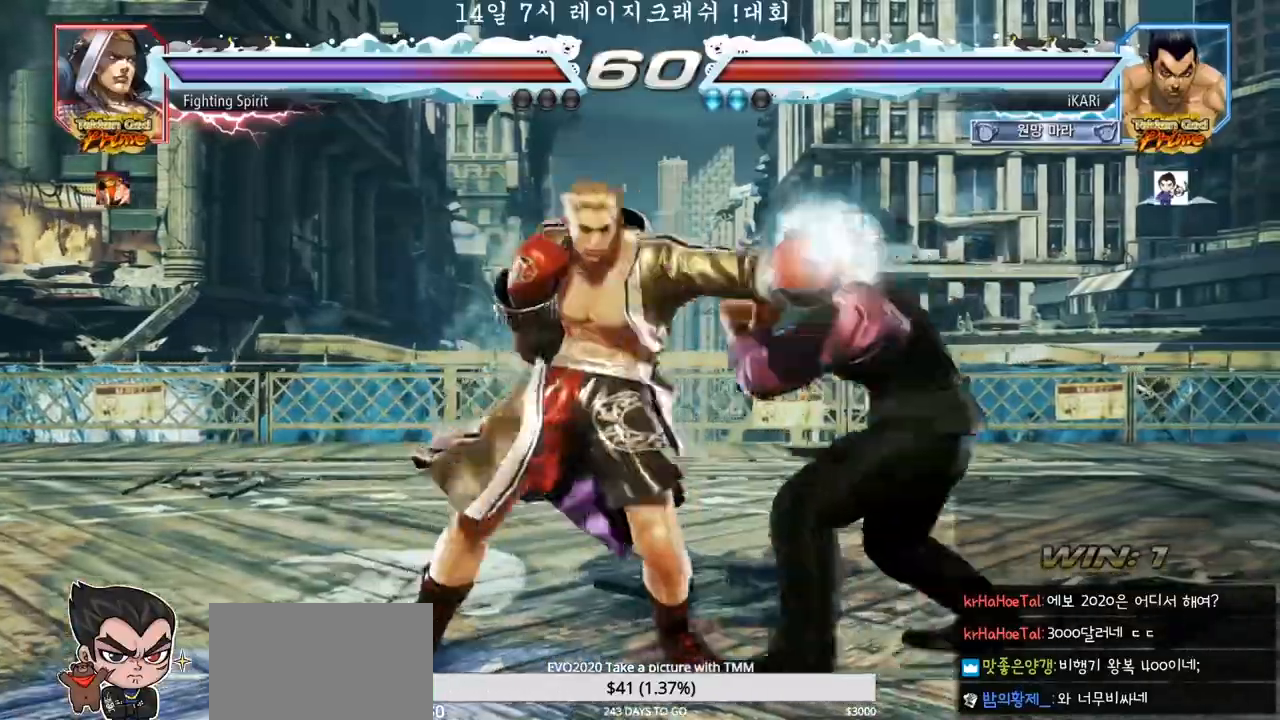
{"buttons": [], "left_stick": "center", "events": [[100, "left_stick", "right"], [150, "left_stick", "center"], [233, "left_stick", "right"], [283, "left_stick", "center"], [367, "left_stick", "right"], [483, "left_stick", "center"]]}
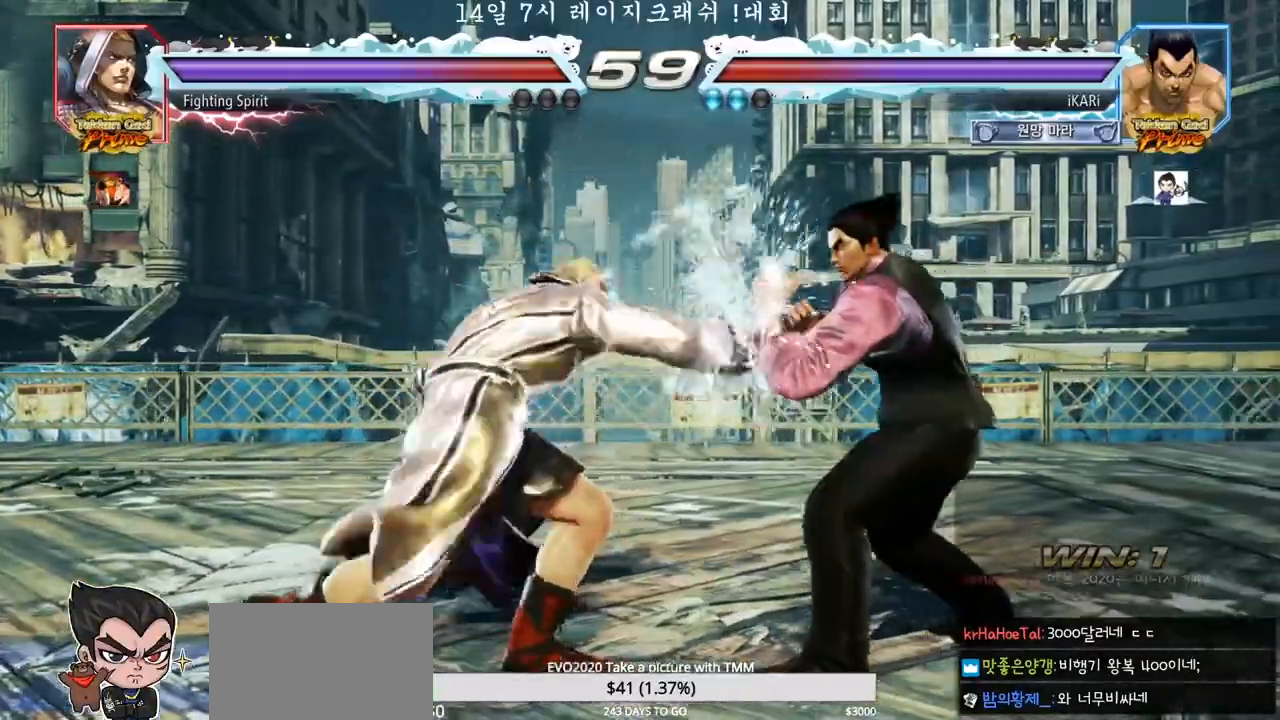
{"buttons": [], "left_stick": "right", "events": [[50, "left_stick", "down"], [117, "left_stick", "center"], [433, "left_stick", "right"]]}
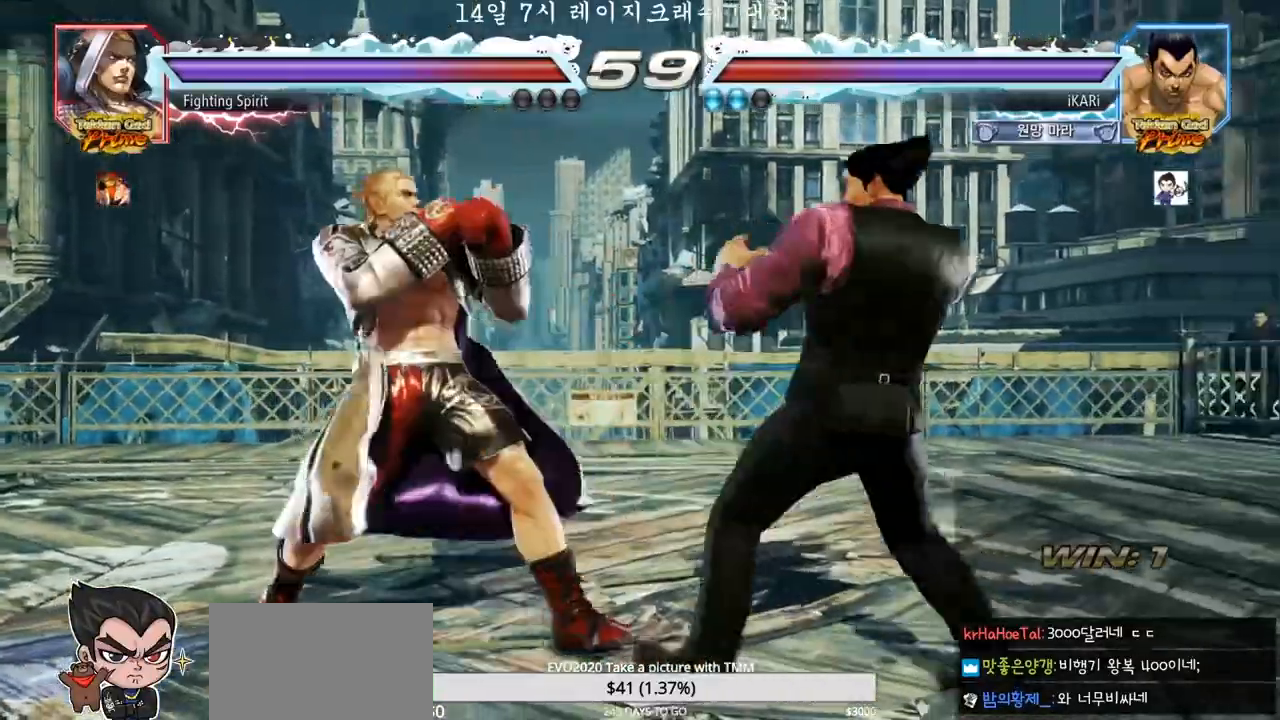
{"buttons": [], "left_stick": "center", "events": [[33, "CROSS", "down"], [50, "left_stick", "down"], [100, "CROSS", "up"], [117, "TRIANGLE", "down"], [167, "TRIANGLE", "up"], [233, "left_stick", "center"], [250, "TRIANGLE", "down"], [267, "TRIANGLE", "up"]]}
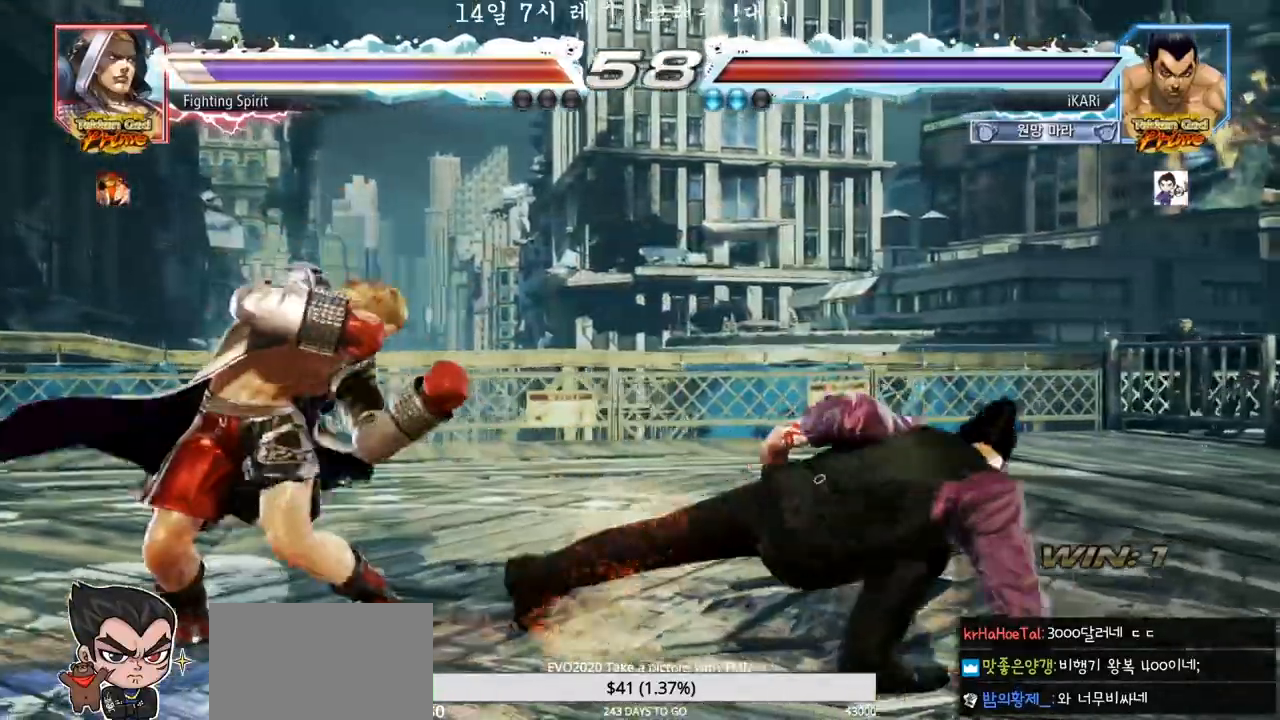
{"buttons": [], "left_stick": "right", "events": [[350, "left_stick", "right"], [400, "left_stick", "center"], [467, "left_stick", "right"]]}
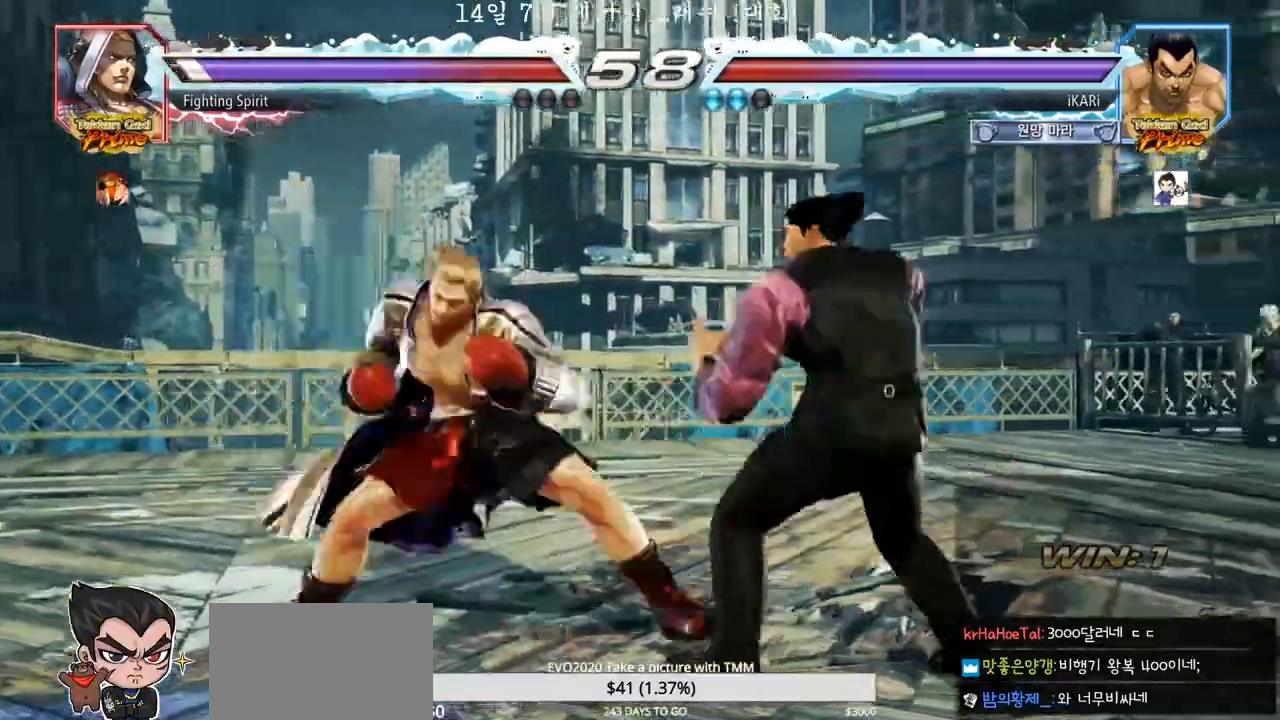
{"buttons": [], "left_stick": "center", "events": [[283, "left_stick", "center"], [383, "left_stick", "down"], [467, "left_stick", "center"]]}
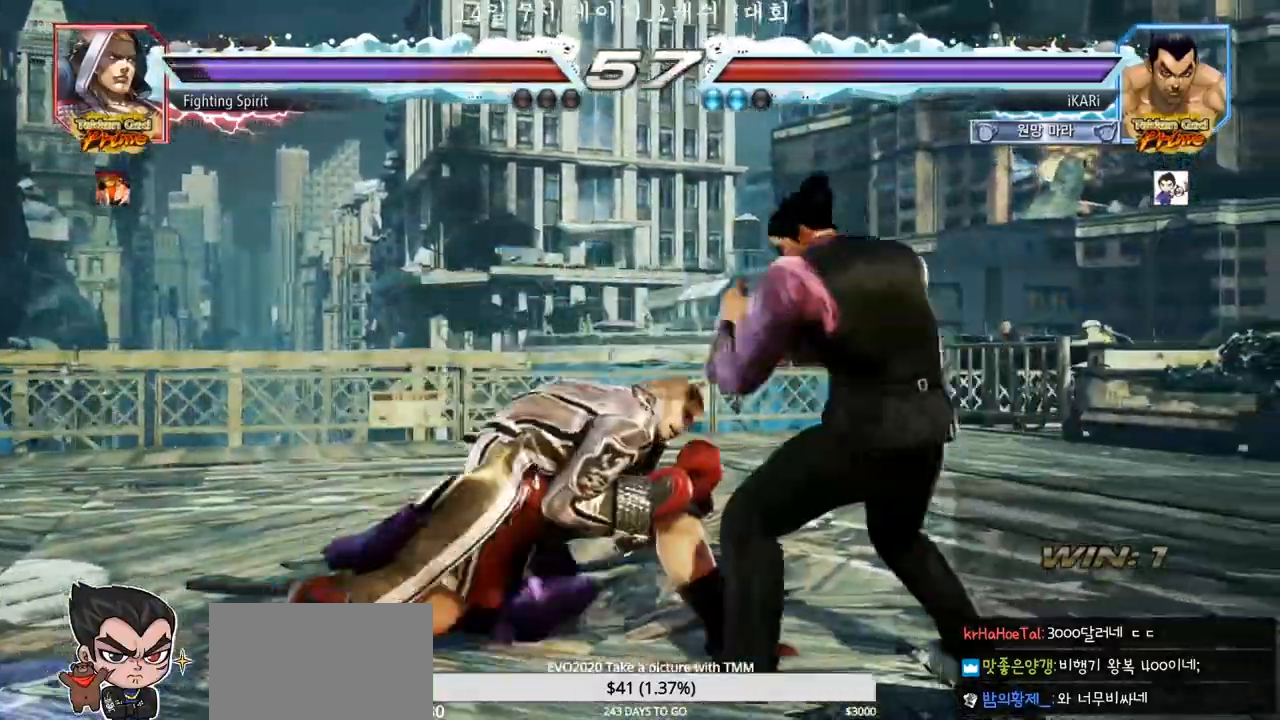
{"buttons": [], "left_stick": "center", "events": [[133, "left_stick", "down"], [150, "TRIANGLE", "down"], [167, "TRIANGLE", "up"], [183, "left_stick", "left"], [233, "left_stick", "center"]]}